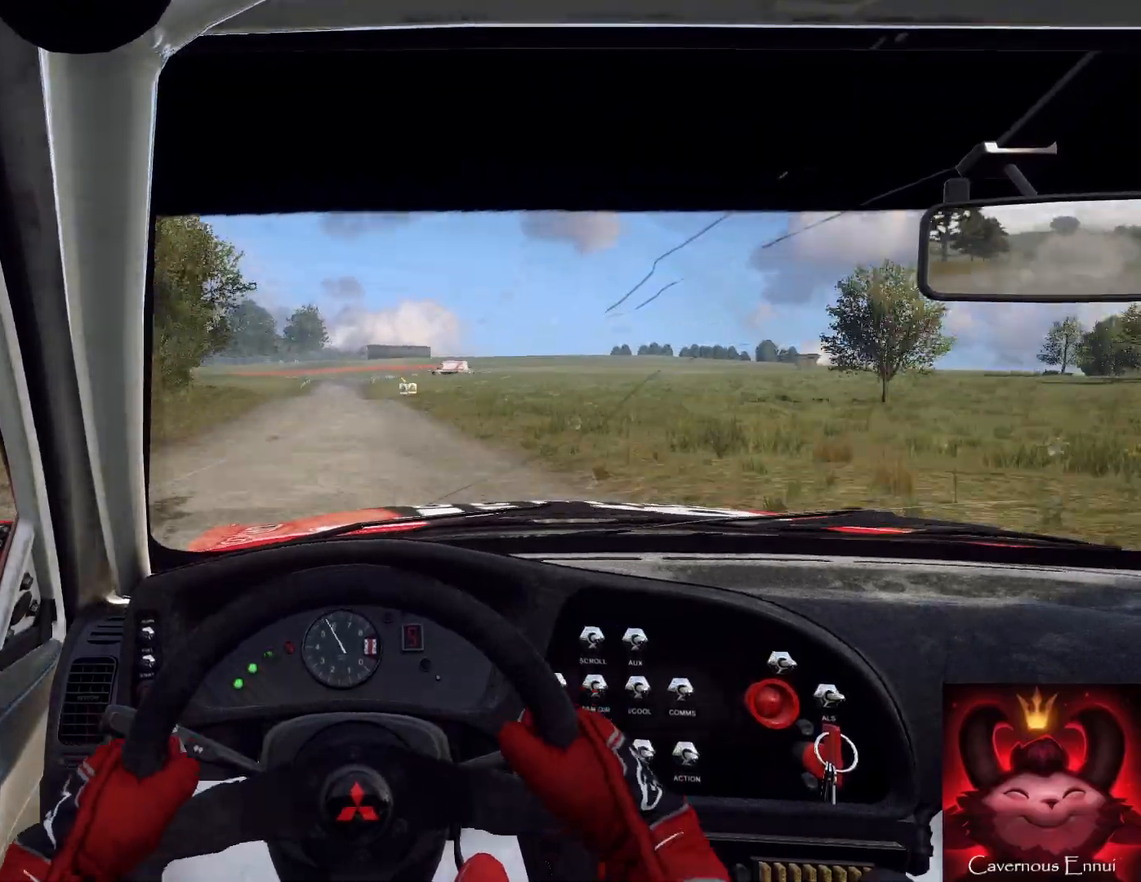
Gameplay with a controller (Xbox layout); each line is a JSON object with the inputs held at the frame after it. "events" lists button and stick changes between this image and that frame as [ms after this image, input, new state], when the widget could be followed in between.
{"buttons": [], "left_stick": "center", "right_stick": "left", "events": [[67, "left_stick", "down"], [300, "left_stick", "down-left"], [433, "left_stick", "center"]]}
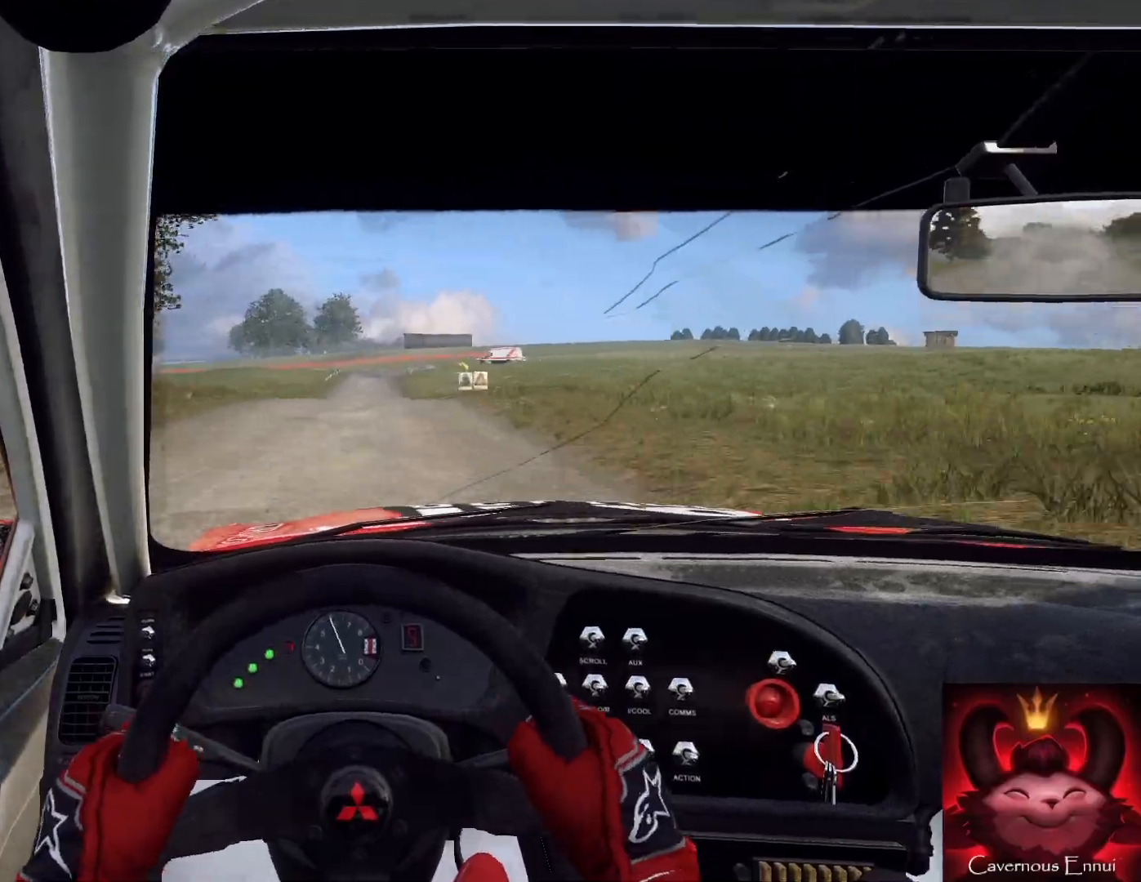
{"buttons": [], "left_stick": "down-left", "right_stick": "left", "events": [[133, "left_stick", "right"], [267, "left_stick", "up-left"], [333, "left_stick", "center"], [467, "left_stick", "down-left"]]}
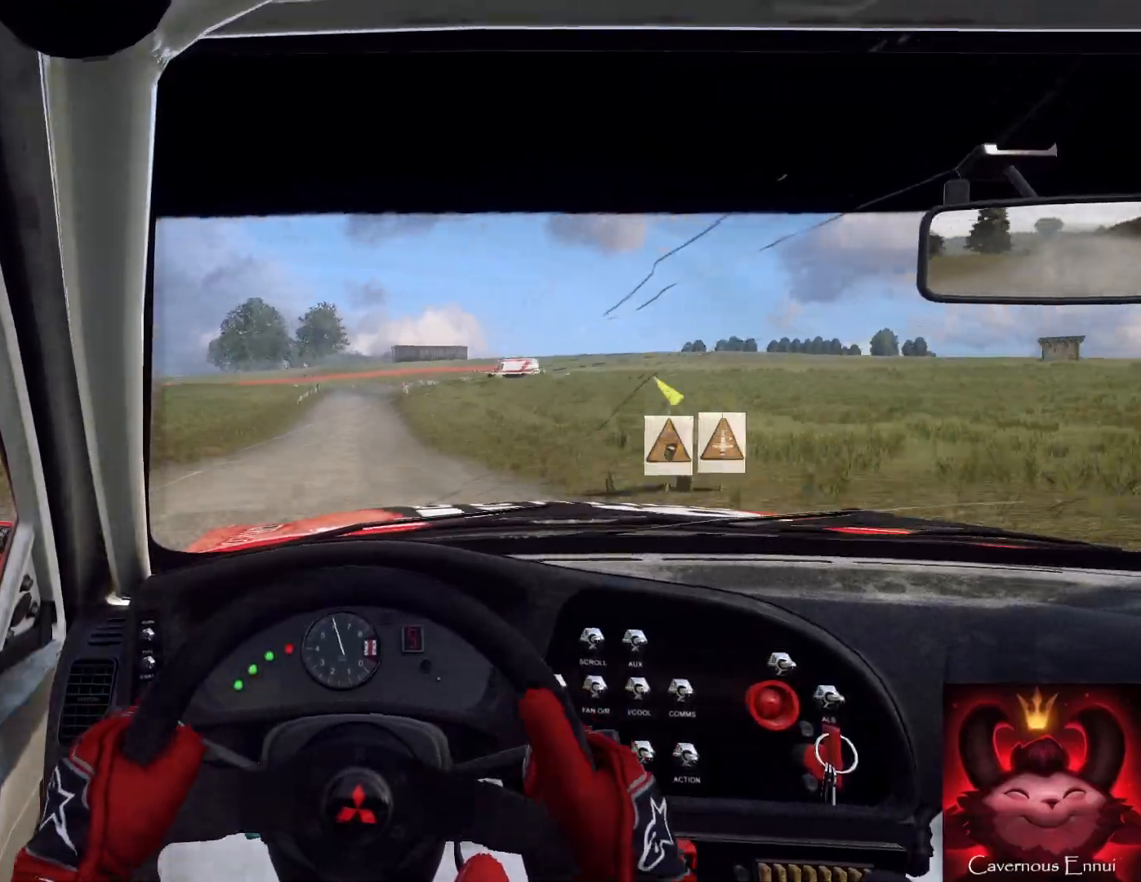
{"buttons": ["L1", "L2"], "left_stick": "down-left", "right_stick": "left", "events": [[133, "left_stick", "down"], [267, "L2", "down"], [467, "L1", "down"], [467, "left_stick", "down-left"]]}
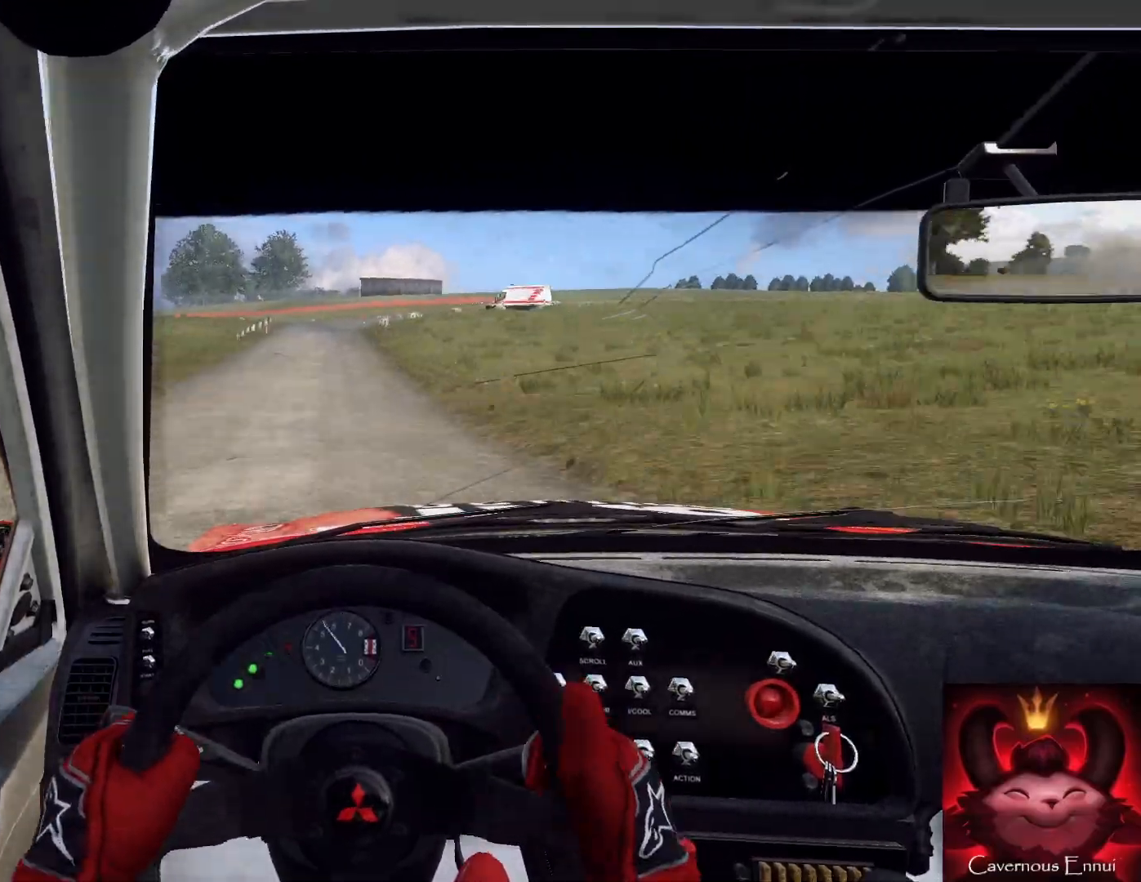
{"buttons": ["L2"], "left_stick": "center", "right_stick": "left", "events": [[133, "L1", "up"], [200, "left_stick", "center"]]}
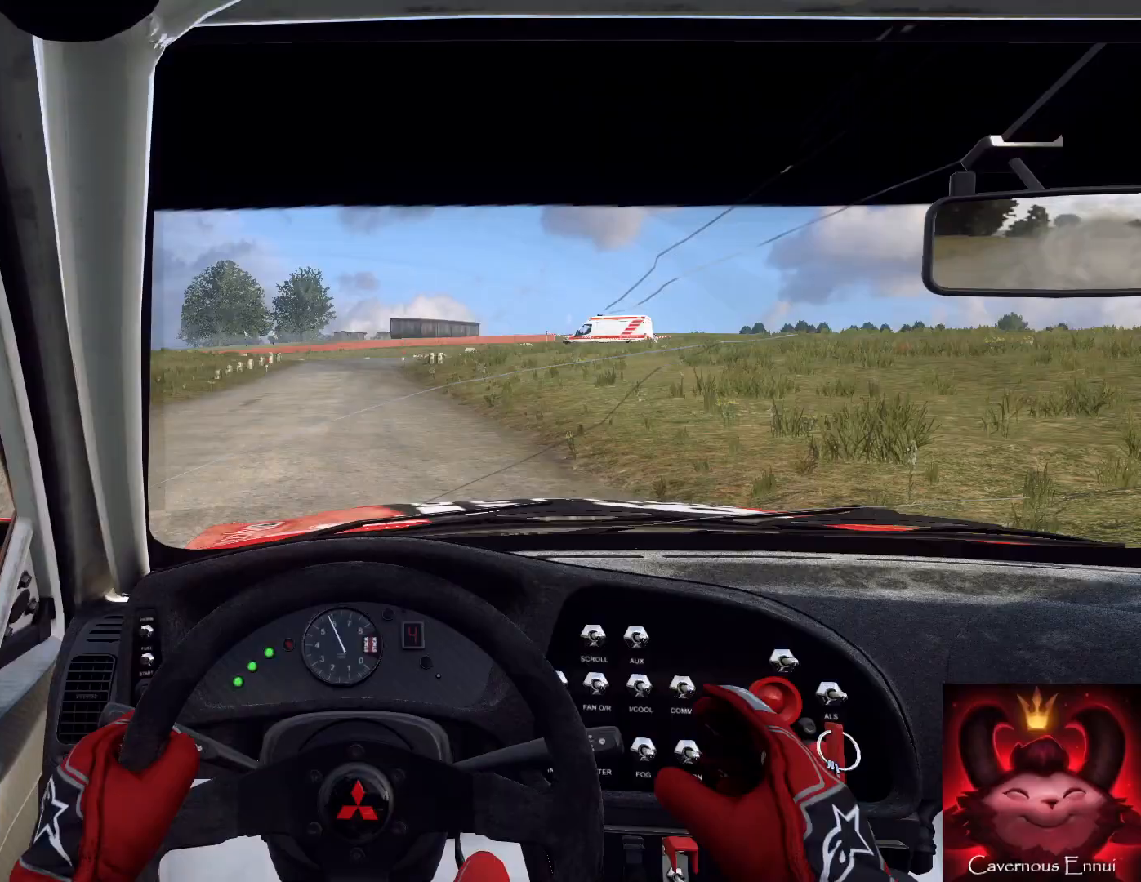
{"buttons": ["L1", "L2"], "left_stick": "center", "right_stick": "left", "events": [[167, "left_stick", "right"], [300, "left_stick", "center"], [400, "L1", "down"]]}
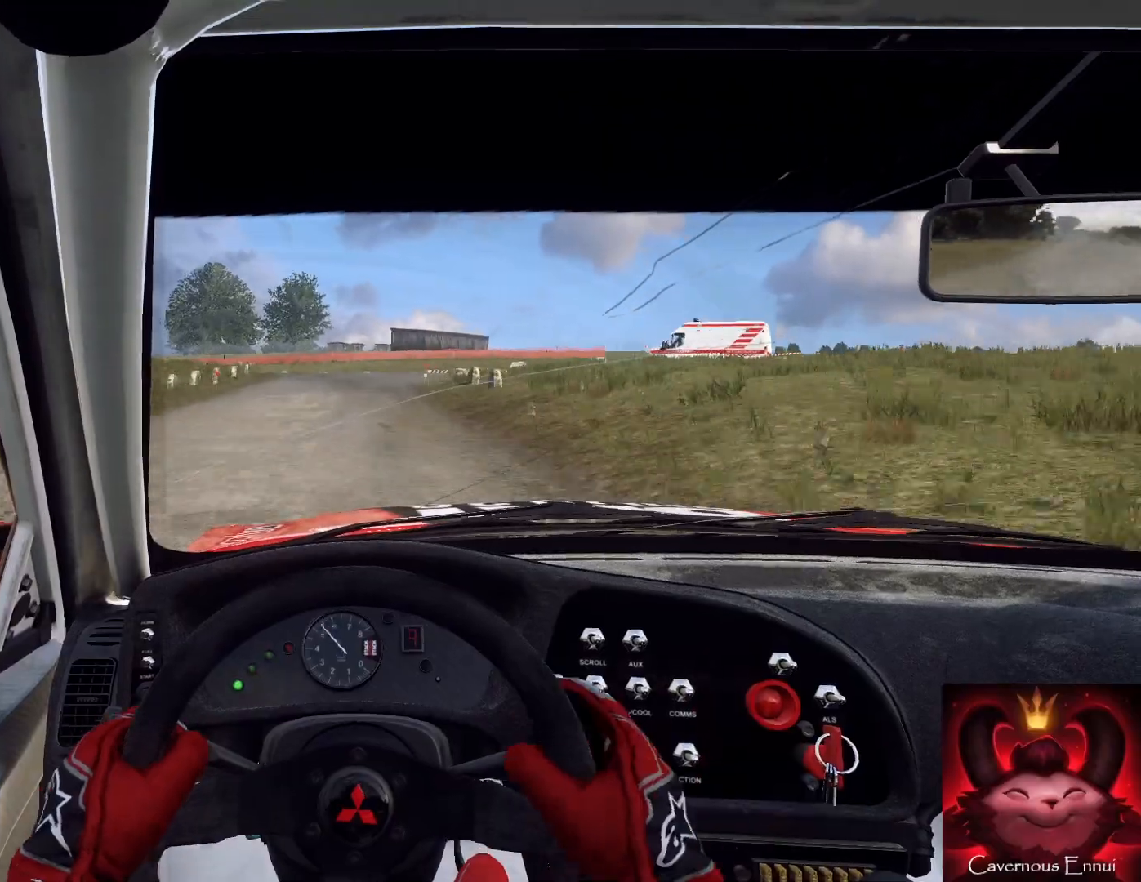
{"buttons": ["L2"], "left_stick": "center", "right_stick": "left", "events": [[33, "L1", "up"]]}
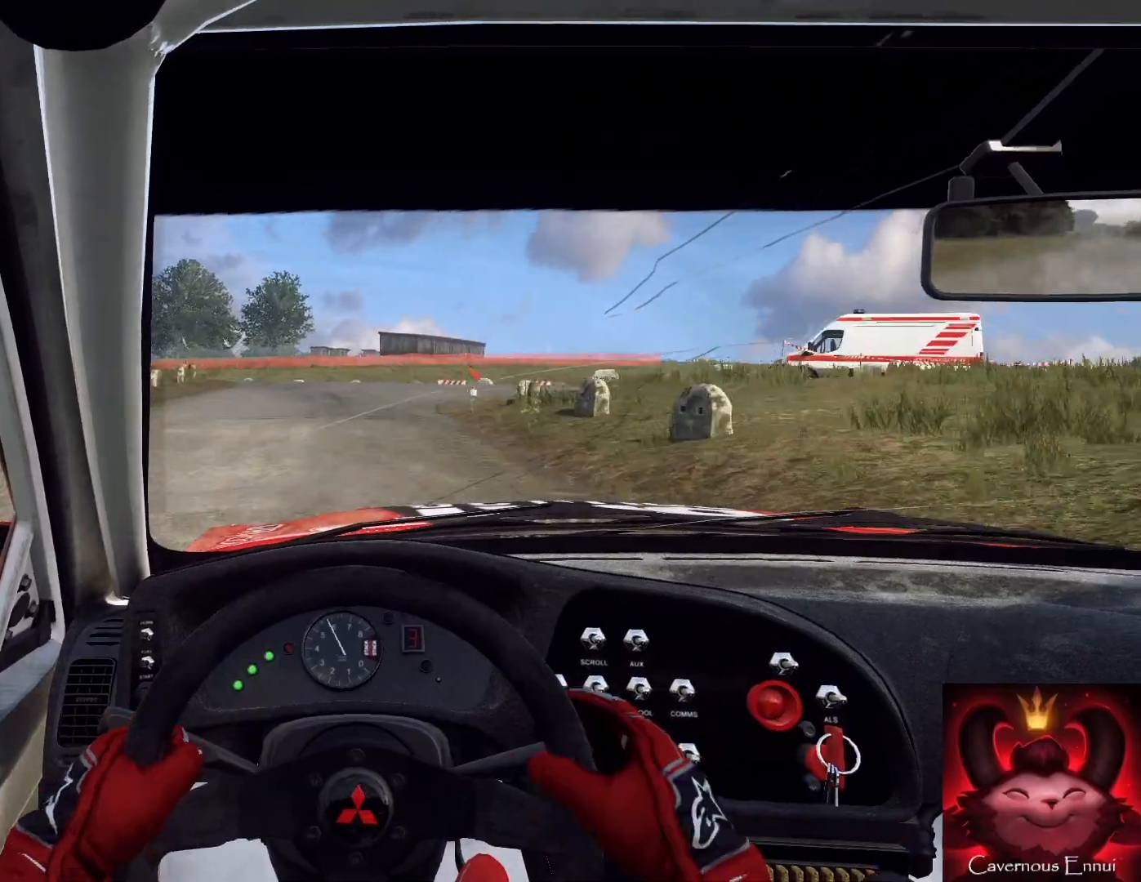
{"buttons": ["L2"], "left_stick": "down", "right_stick": "left", "events": [[33, "left_stick", "left"], [200, "left_stick", "down"], [367, "left_stick", "down-left"], [500, "left_stick", "down"]]}
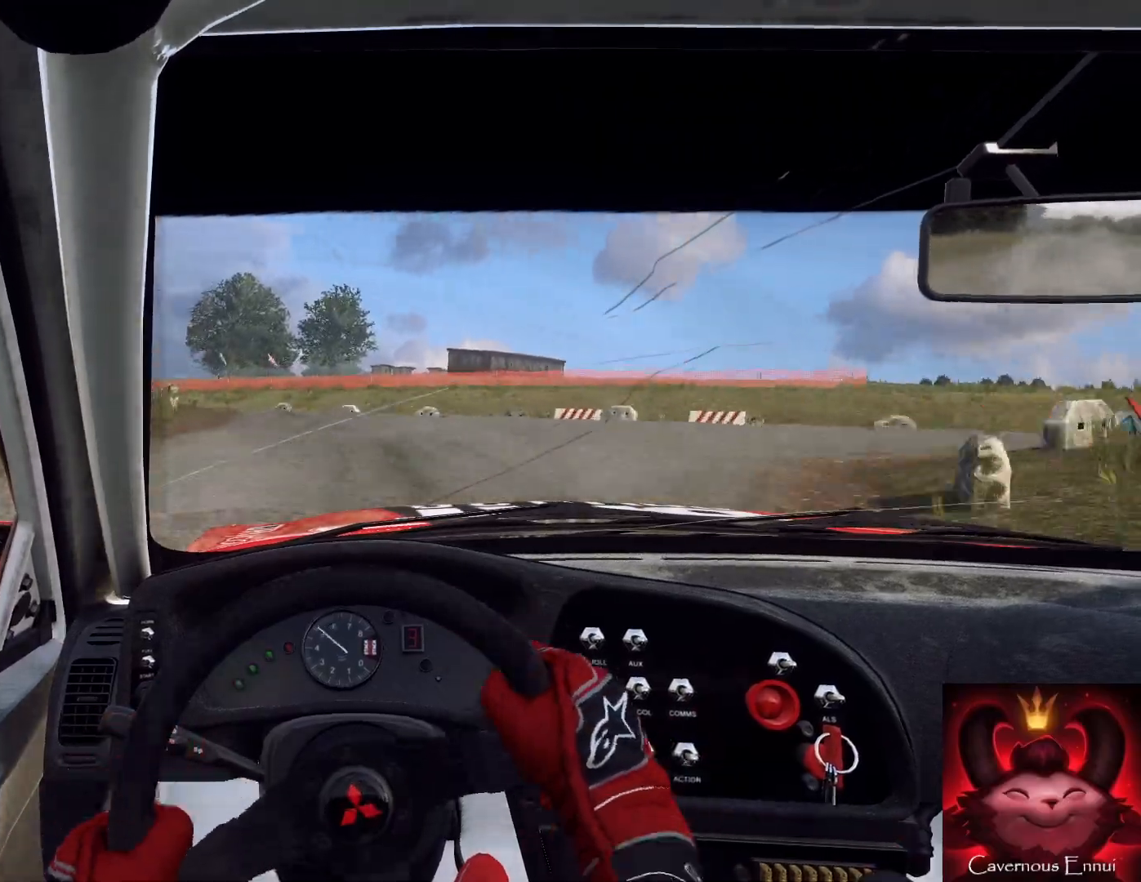
{"buttons": ["L2"], "left_stick": "down-left", "right_stick": "left", "events": [[100, "L2", "up"], [167, "L2", "down"], [167, "left_stick", "down-left"]]}
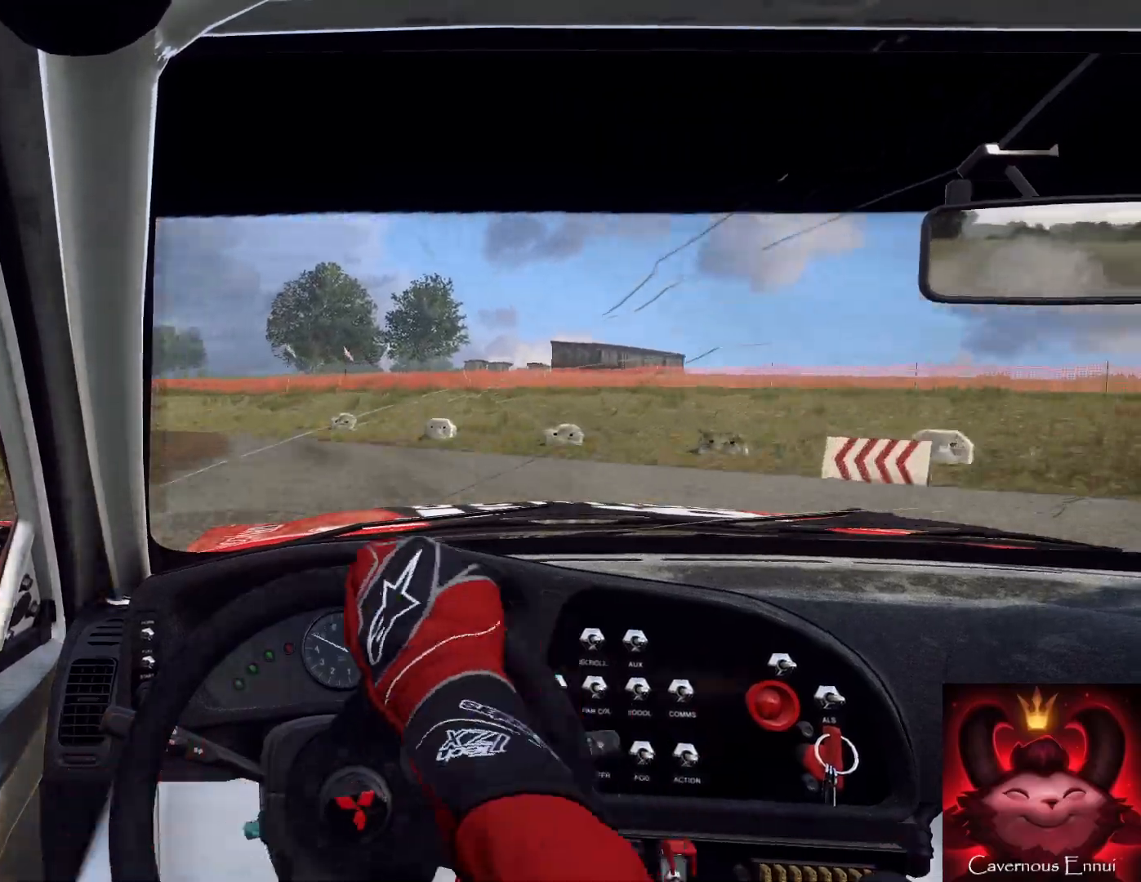
{"buttons": ["L2"], "left_stick": "left", "right_stick": "left", "events": [[300, "L2", "up"], [333, "left_stick", "center"], [500, "L2", "down"], [500, "left_stick", "left"]]}
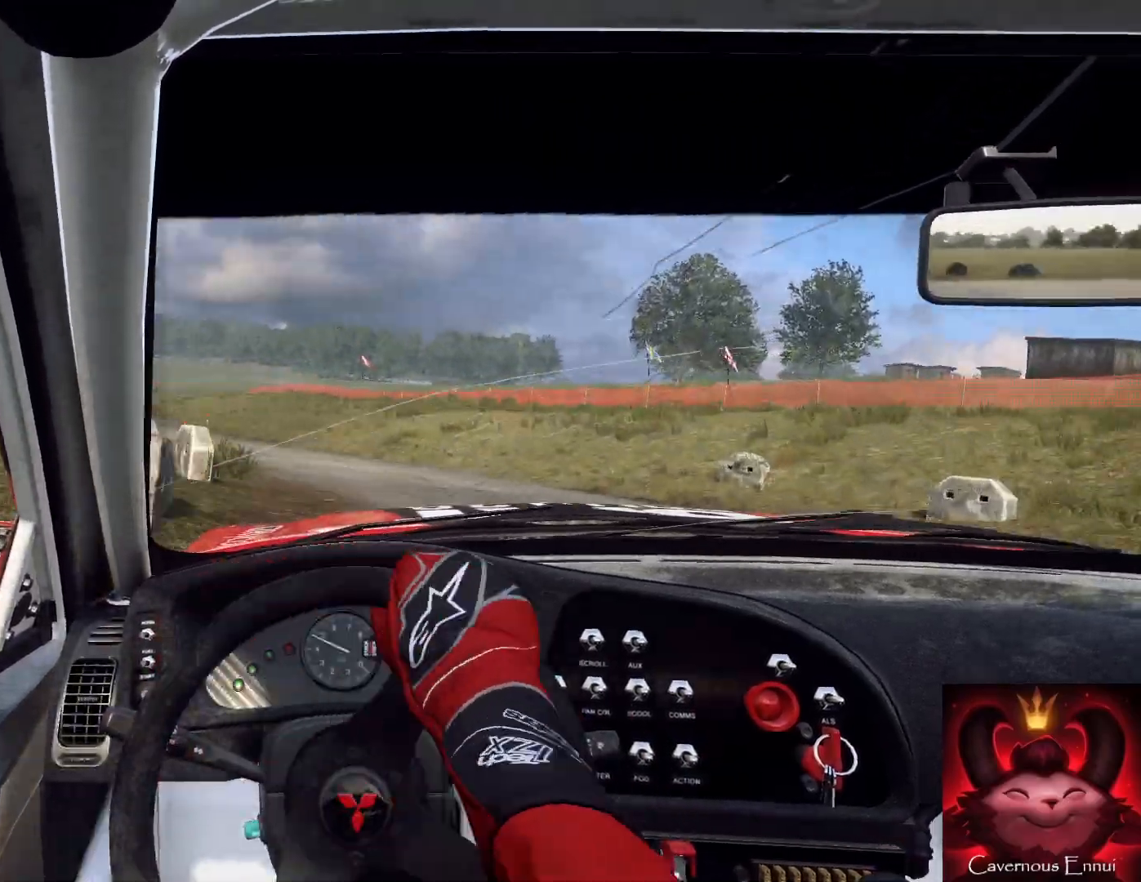
{"buttons": [], "left_stick": "right", "right_stick": "left", "events": [[67, "L2", "up"], [233, "left_stick", "center"], [467, "left_stick", "right"]]}
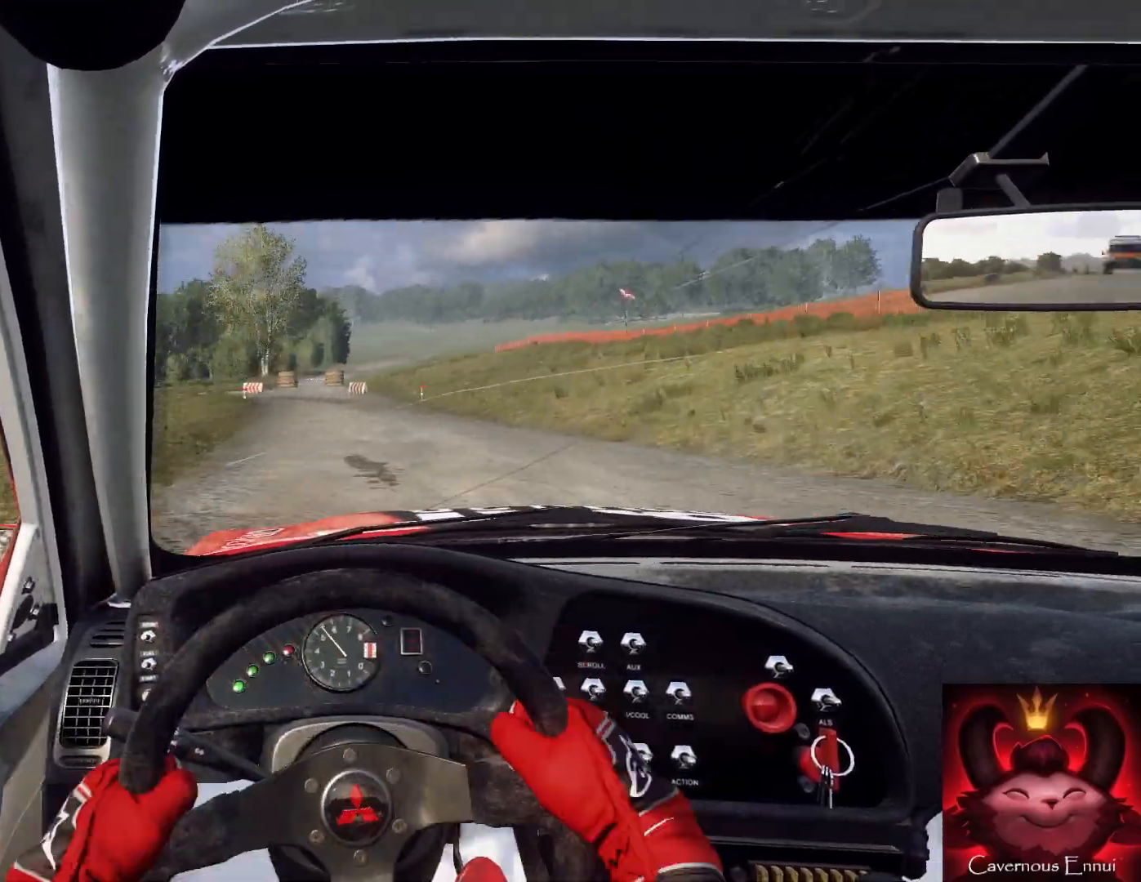
{"buttons": [], "left_stick": "right", "right_stick": "left", "events": [[167, "left_stick", "left"], [333, "left_stick", "center"], [500, "left_stick", "right"]]}
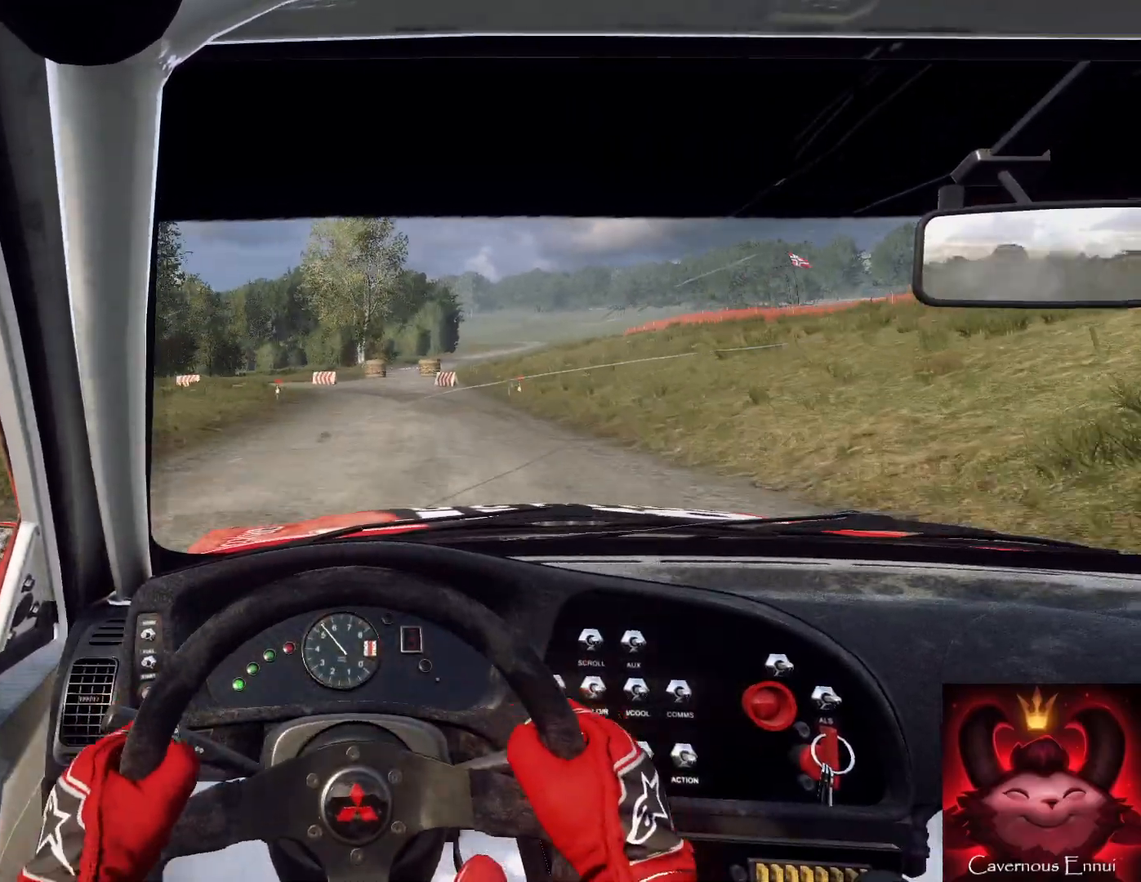
{"buttons": ["L2"], "left_stick": "left", "right_stick": "left", "events": [[233, "left_stick", "left"], [500, "L2", "down"]]}
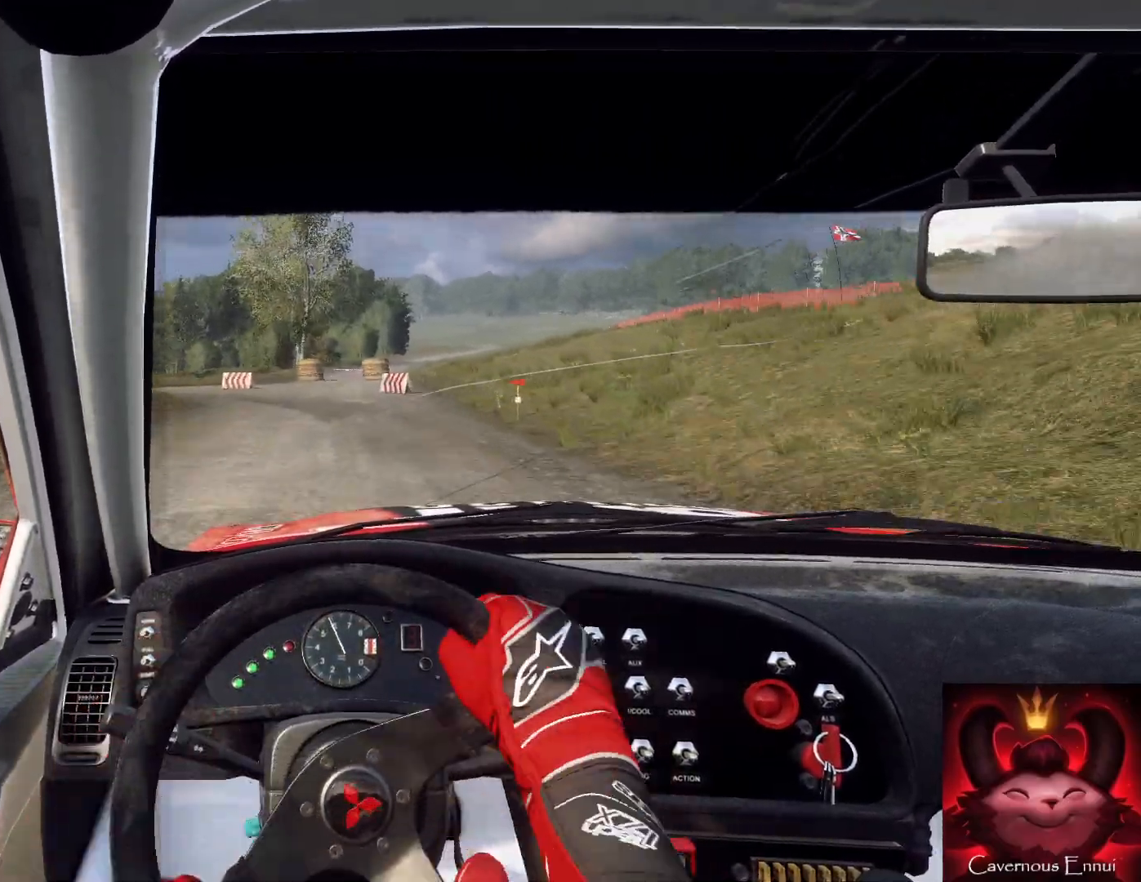
{"buttons": ["L2"], "left_stick": "left", "right_stick": "left", "events": [[33, "left_stick", "center"], [133, "left_stick", "left"], [267, "L1", "down"], [333, "L1", "up"]]}
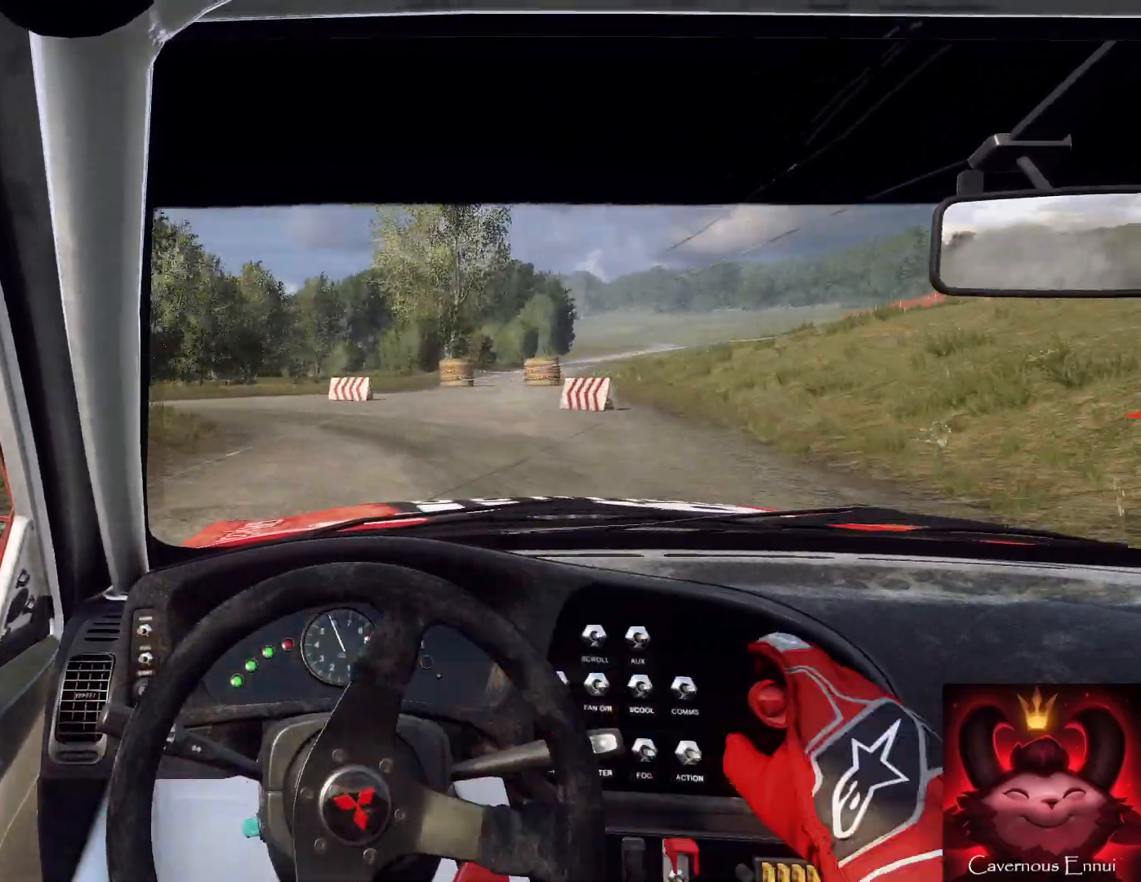
{"buttons": ["L2"], "left_stick": "left", "right_stick": "left", "events": [[33, "left_stick", "center"], [133, "left_stick", "left"]]}
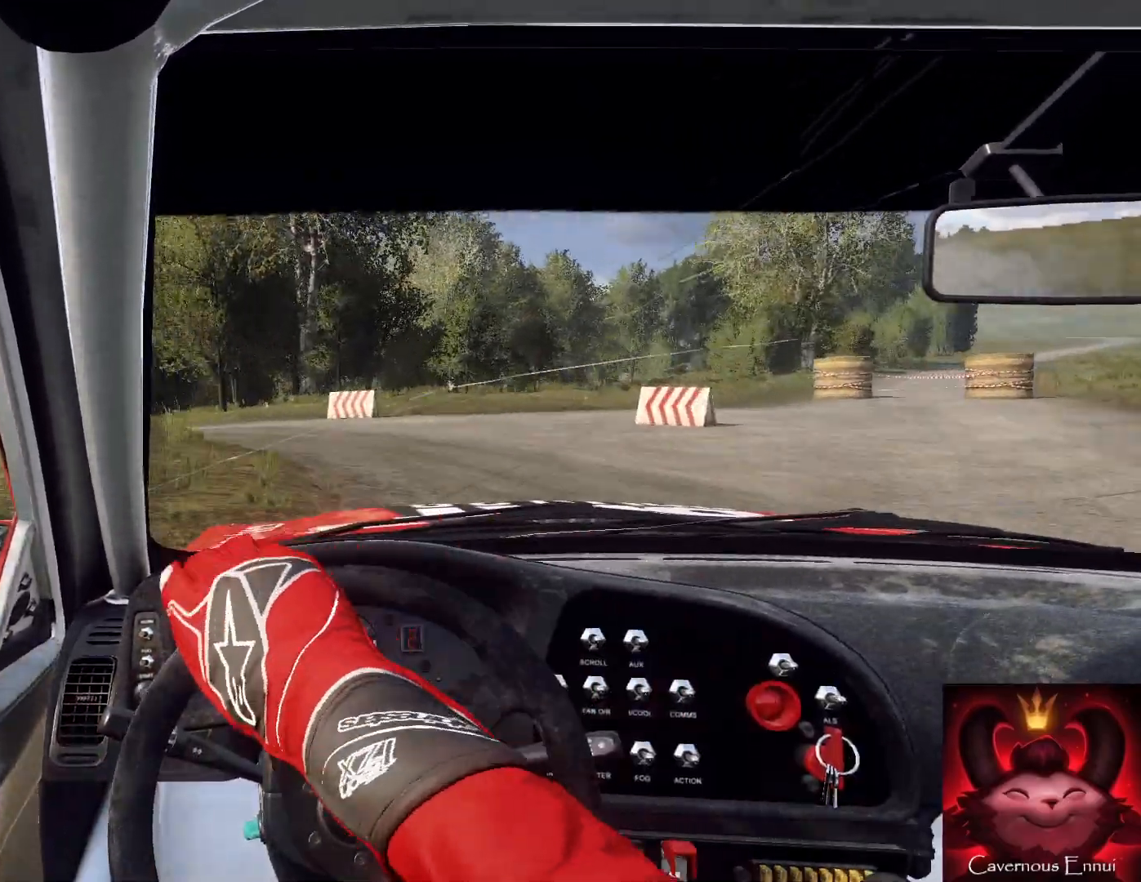
{"buttons": ["L2"], "left_stick": "left", "right_stick": "left", "events": [[233, "L2", "up"], [300, "L2", "down"]]}
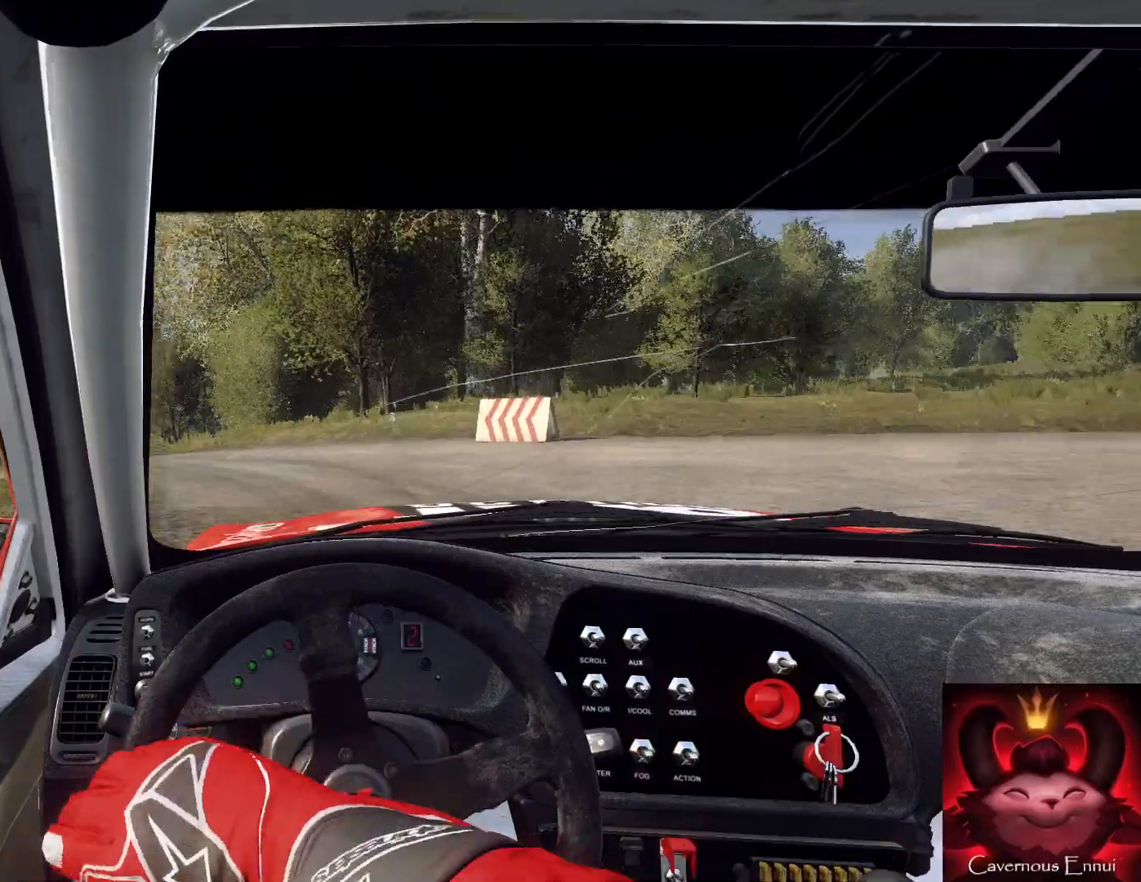
{"buttons": [], "left_stick": "left", "right_stick": "left", "events": [[233, "L2", "up"], [300, "L2", "down"], [433, "L2", "up"]]}
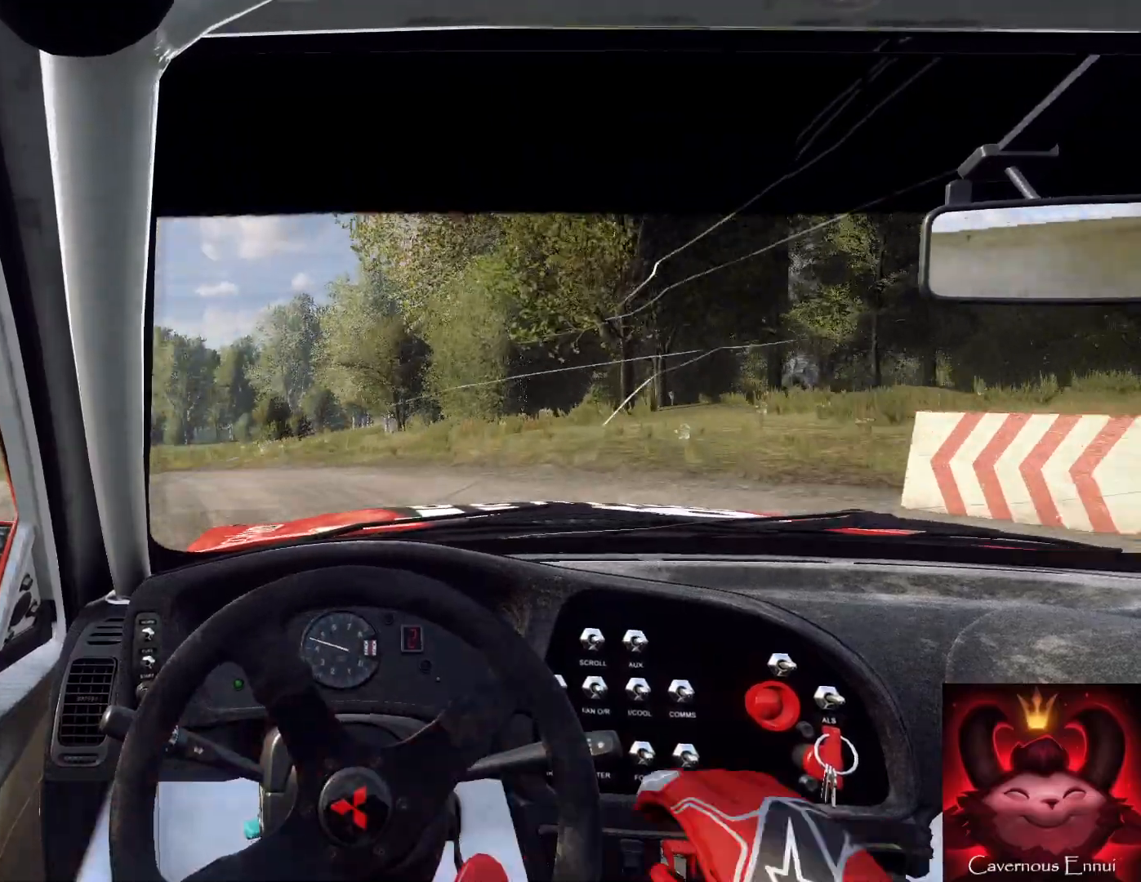
{"buttons": [], "left_stick": "left", "right_stick": "left", "events": [[67, "L2", "down"], [167, "L2", "up"]]}
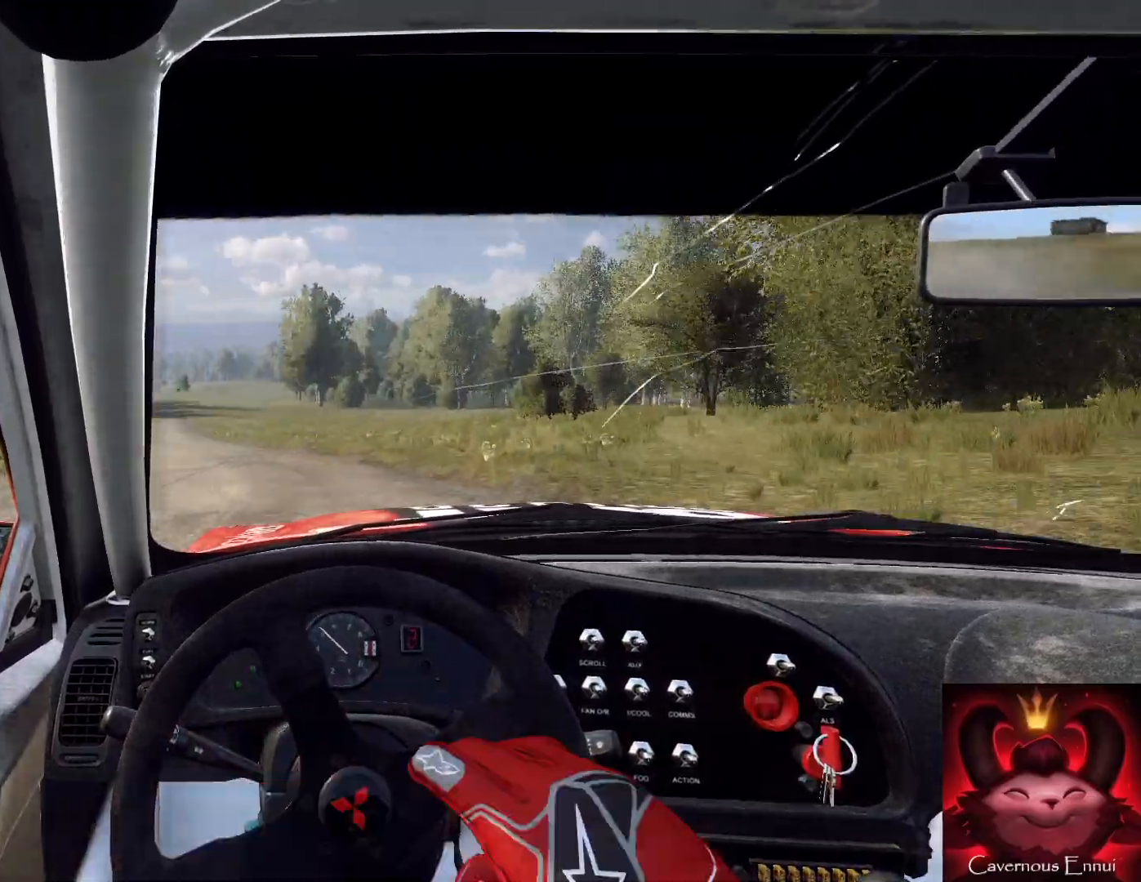
{"buttons": [], "left_stick": "center", "right_stick": "left", "events": [[33, "left_stick", "center"]]}
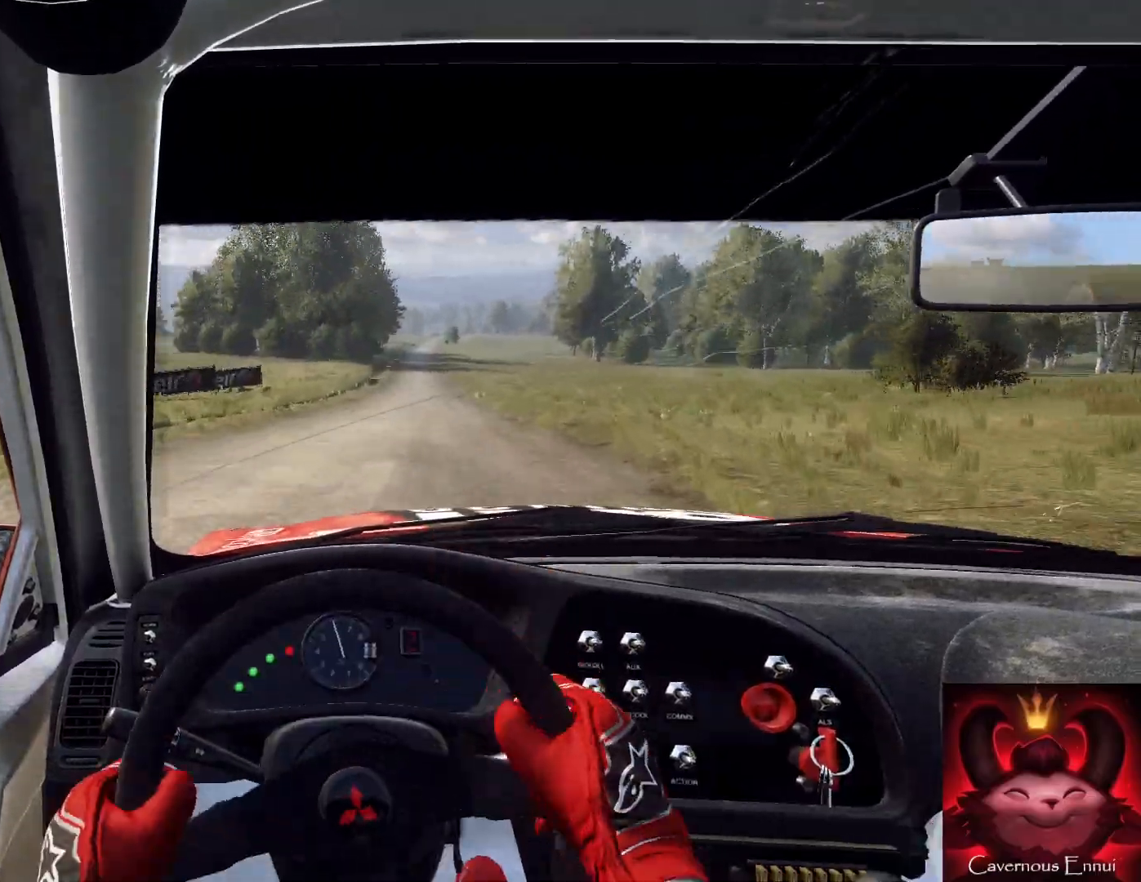
{"buttons": [], "left_stick": "center", "right_stick": "left", "events": [[100, "left_stick", "right"], [200, "R1", "down"], [233, "R1", "up"], [233, "left_stick", "center"], [367, "left_stick", "right"], [500, "left_stick", "center"]]}
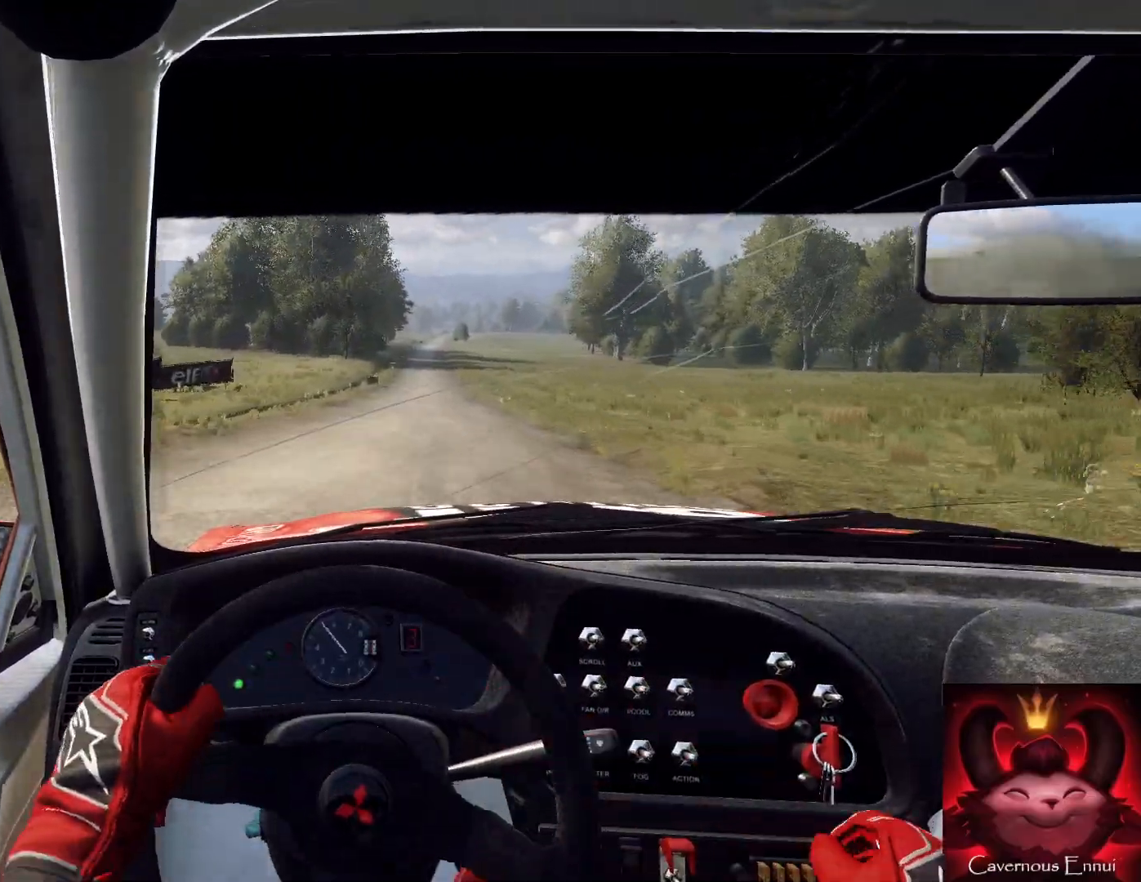
{"buttons": [], "left_stick": "center", "right_stick": "left", "events": [[267, "left_stick", "right"], [333, "left_stick", "center"]]}
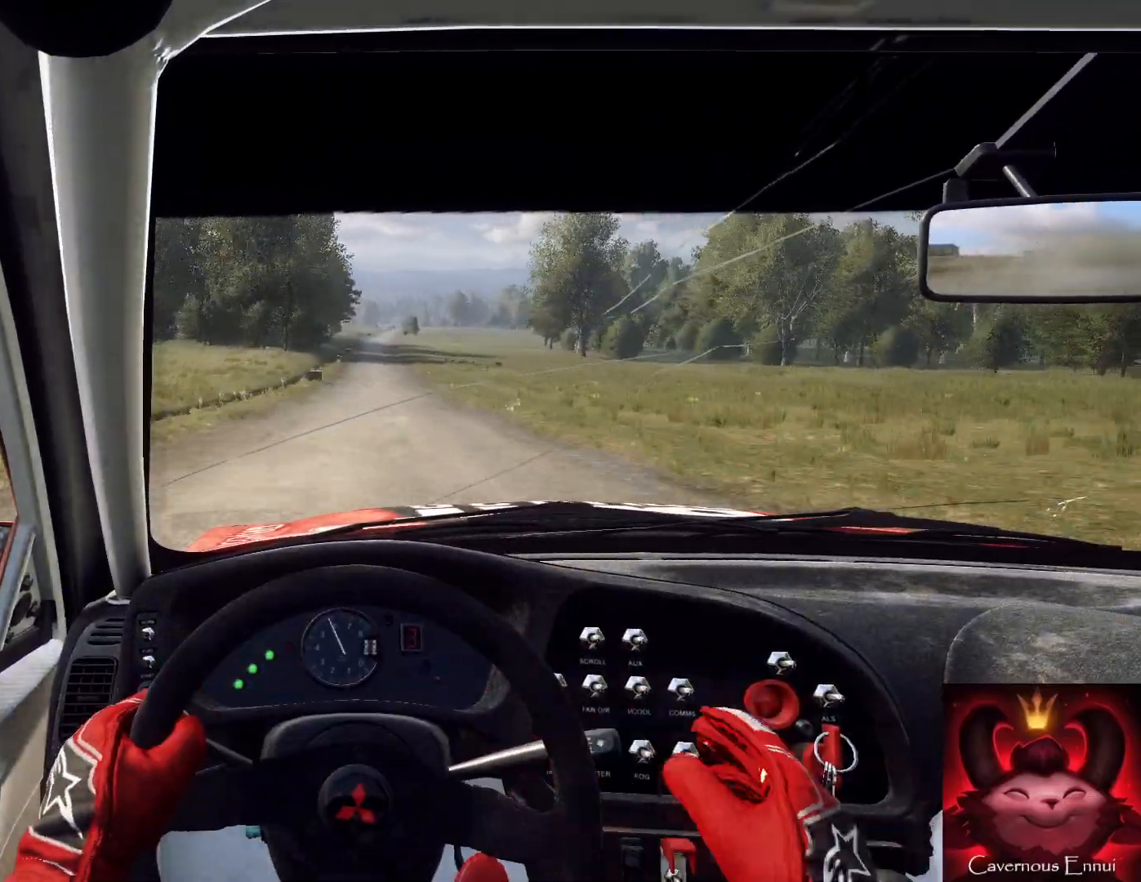
{"buttons": [], "left_stick": "center", "right_stick": "left", "events": [[300, "R1", "down"], [367, "R1", "up"]]}
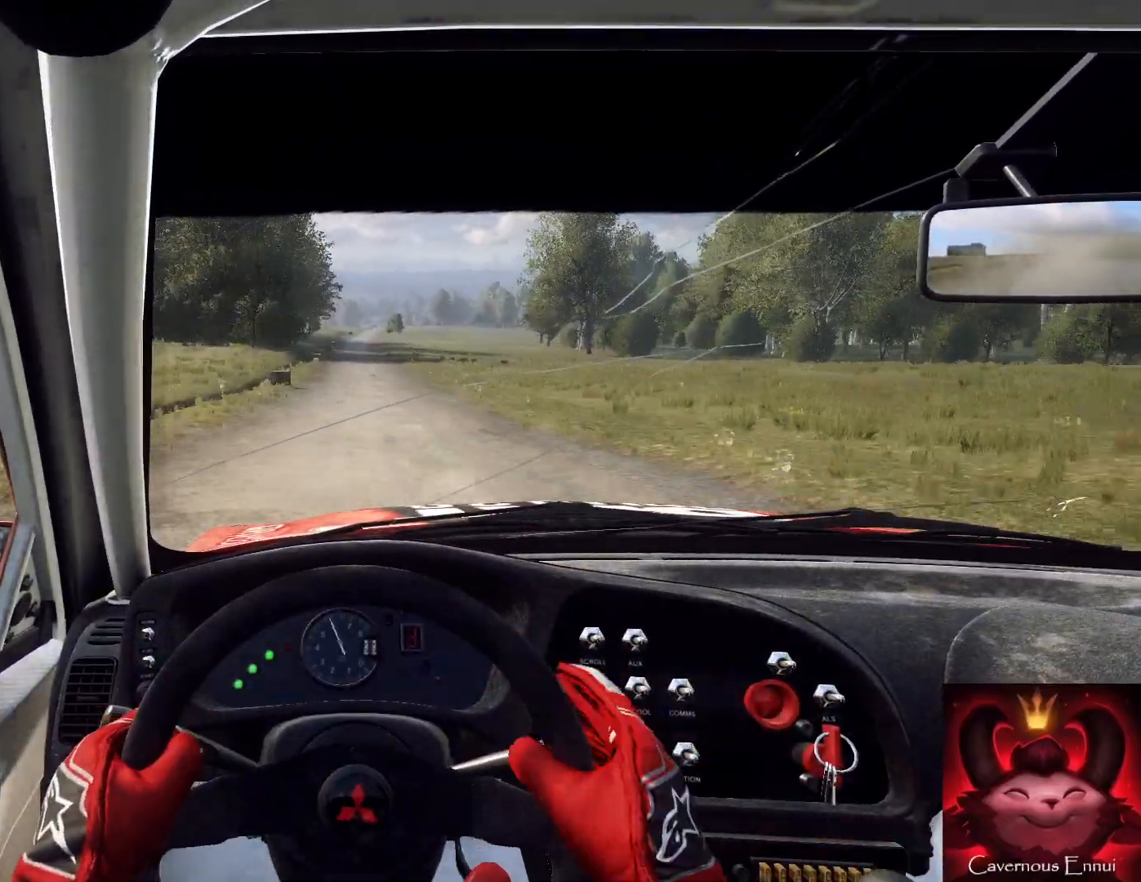
{"buttons": [], "left_stick": "center", "right_stick": "left", "events": [[67, "left_stick", "down"], [133, "left_stick", "down-left"], [300, "left_stick", "center"]]}
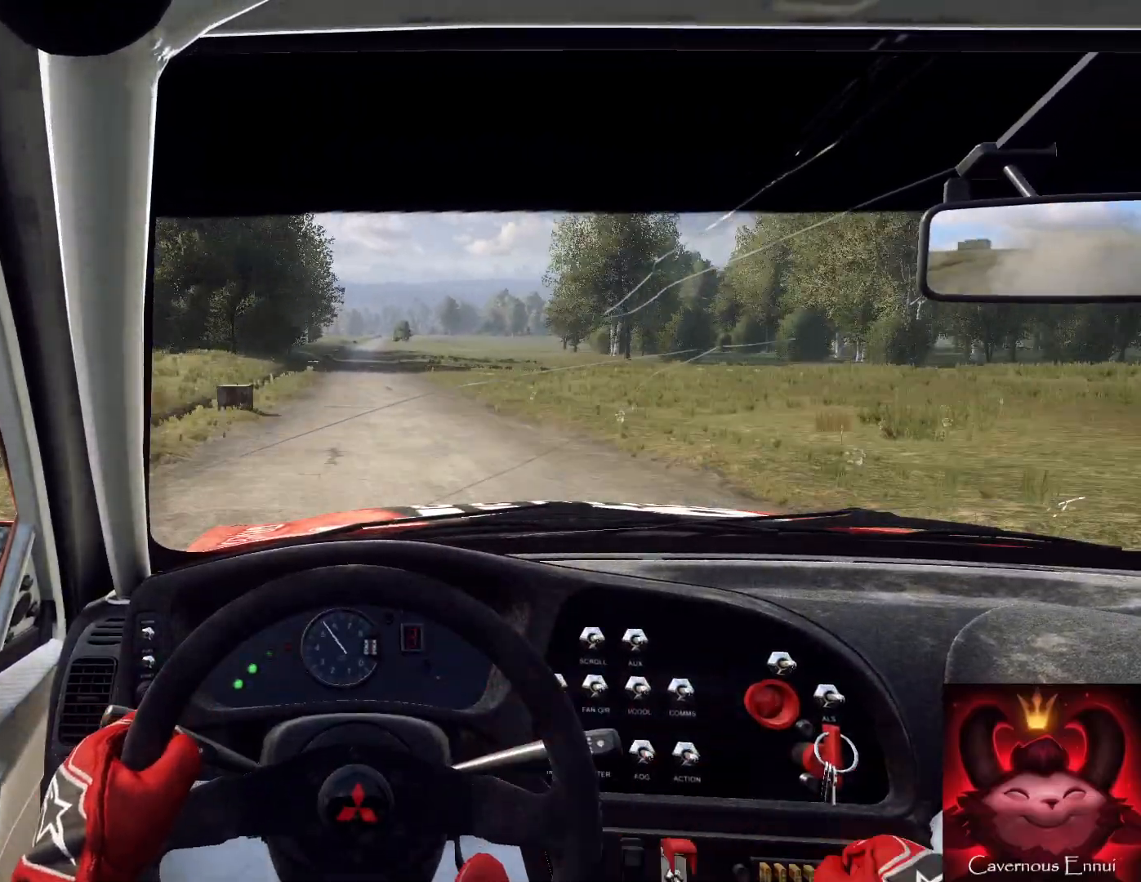
{"buttons": [], "left_stick": "center", "right_stick": "left", "events": []}
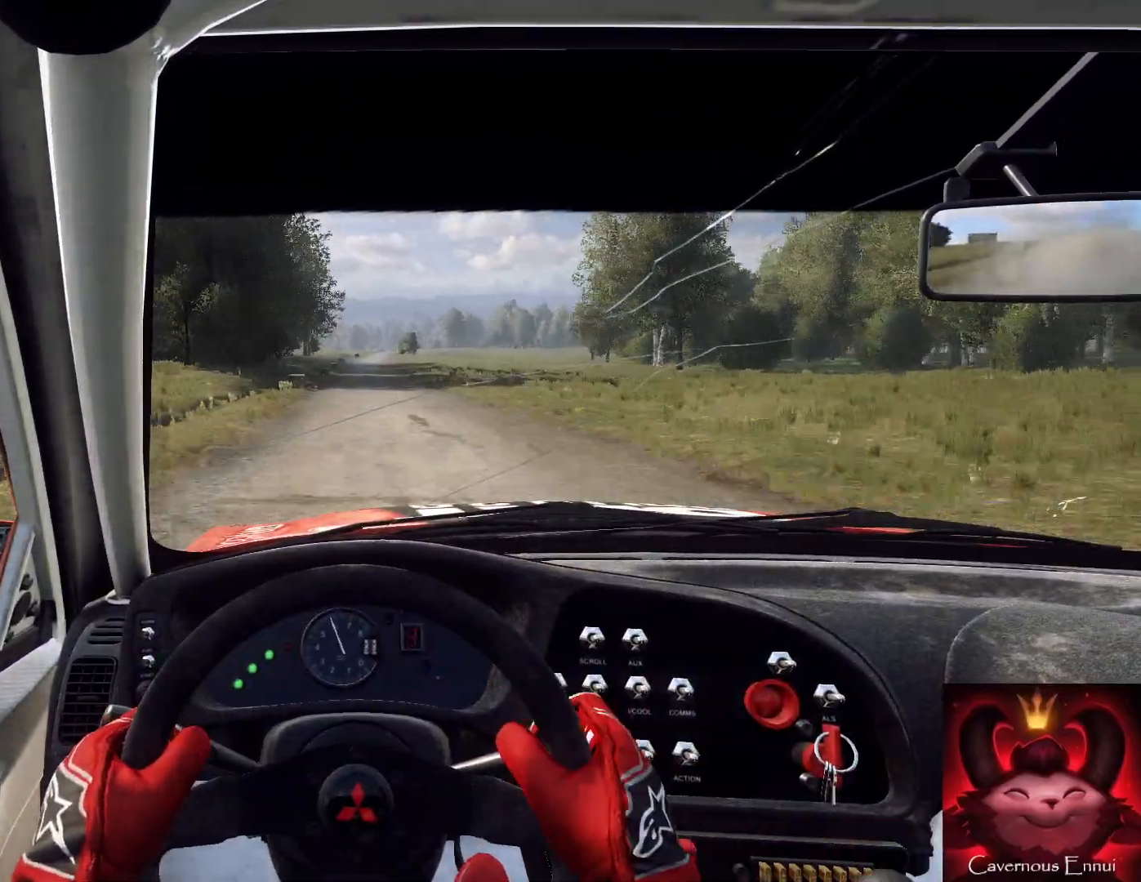
{"buttons": [], "left_stick": "center", "right_stick": "left", "events": [[367, "R1", "down"], [400, "R1", "up"]]}
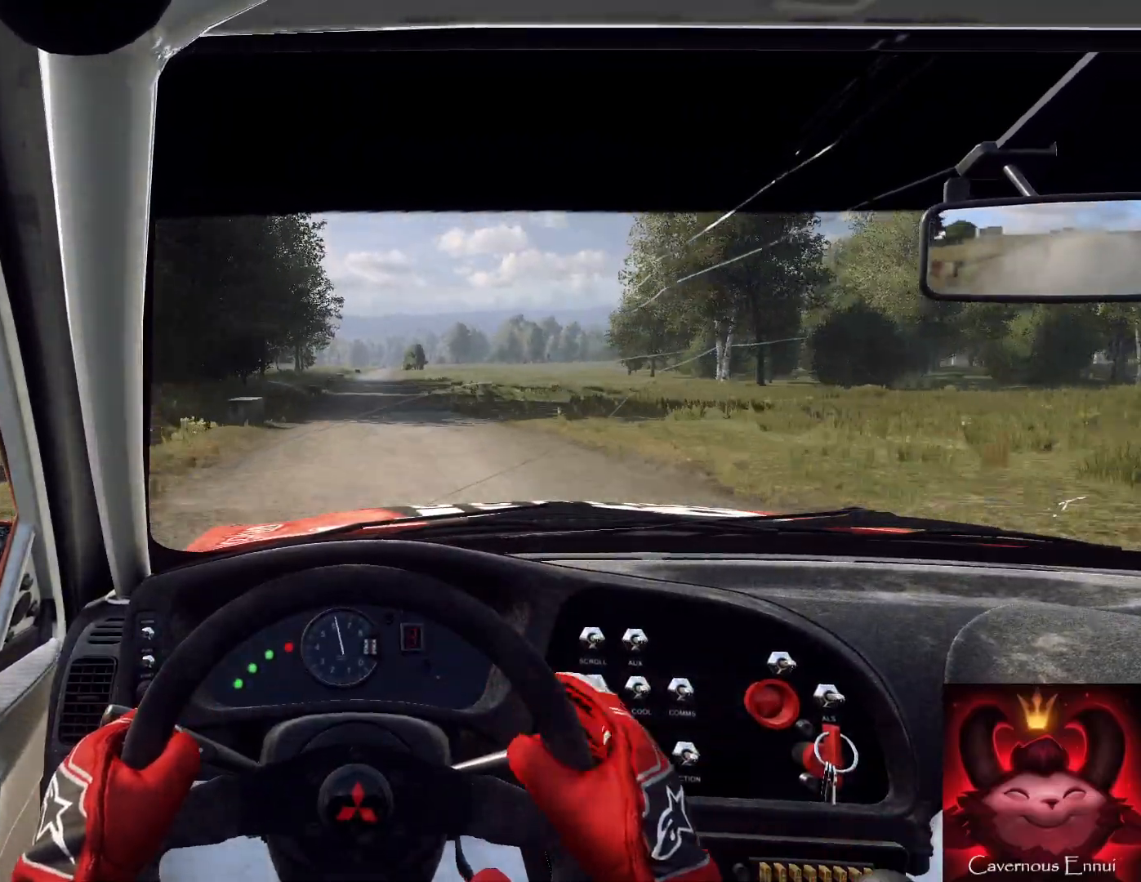
{"buttons": [], "left_stick": "center", "right_stick": "left", "events": []}
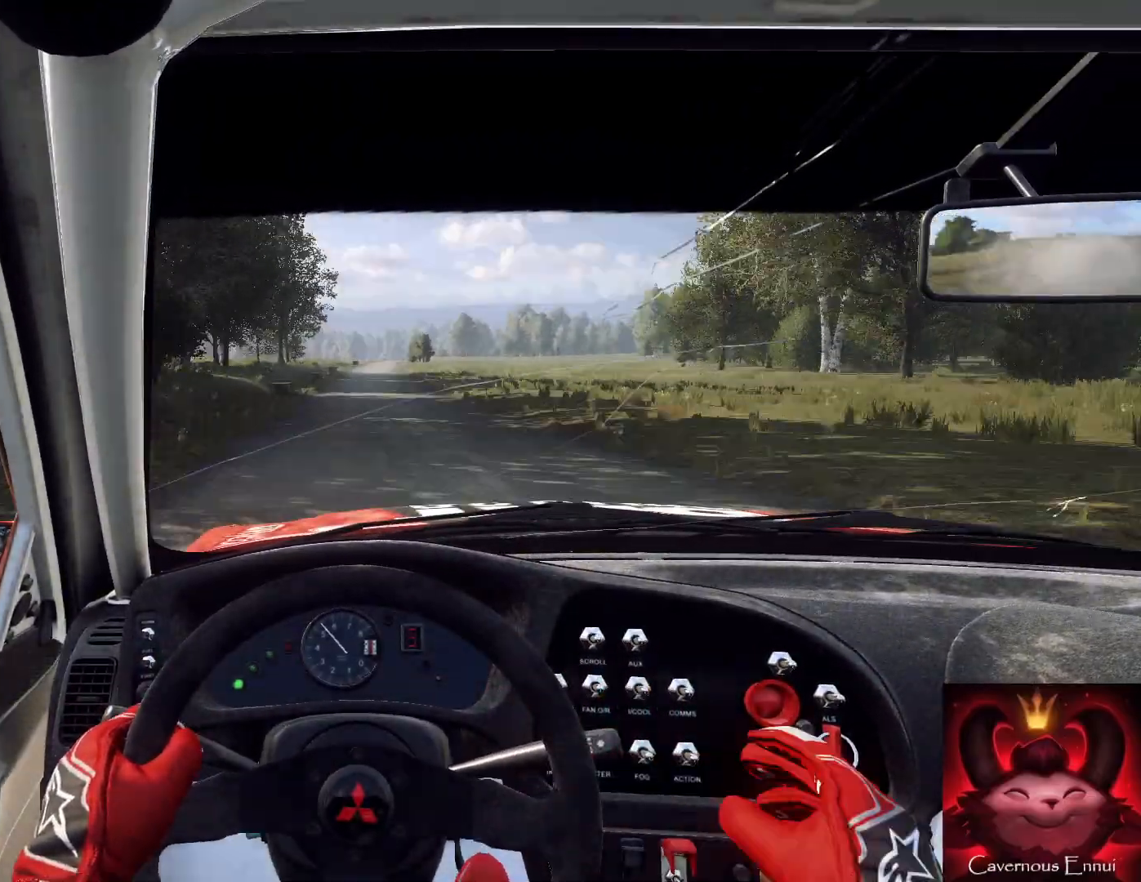
{"buttons": [], "left_stick": "center", "right_stick": "left", "events": []}
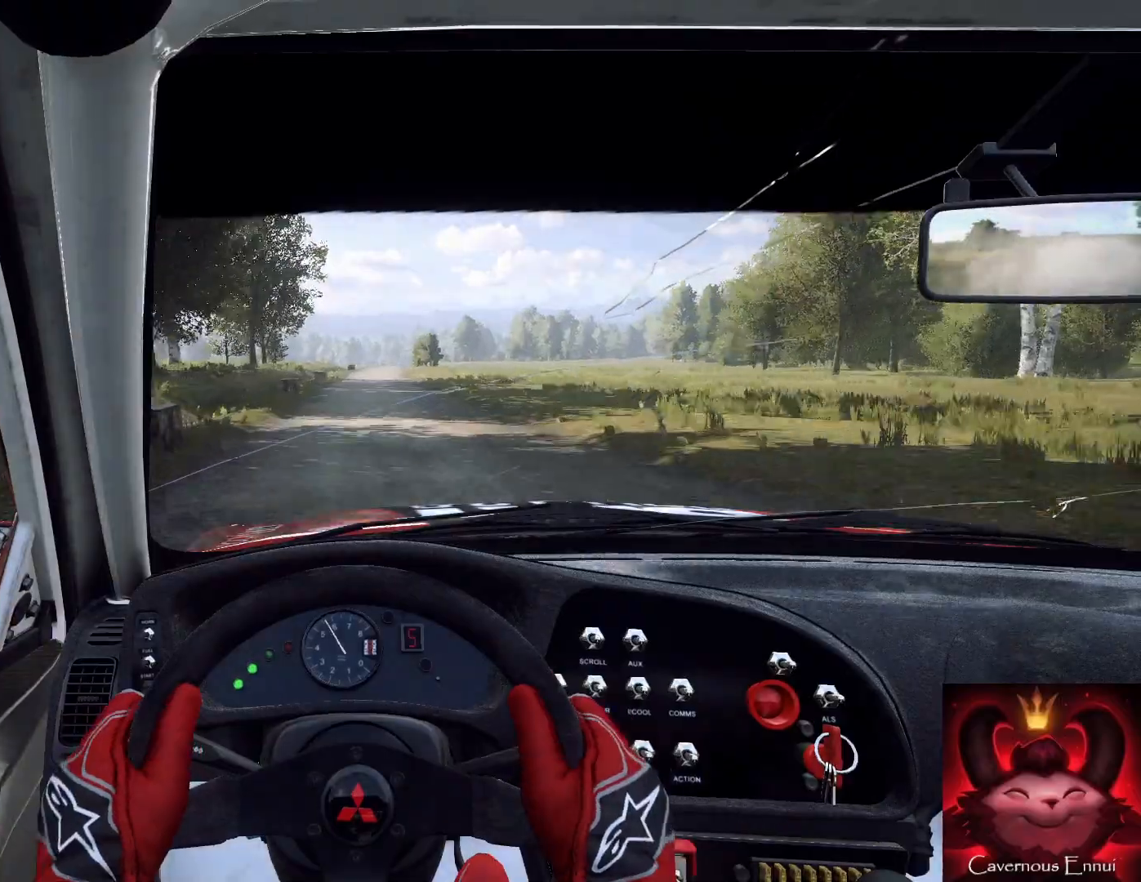
{"buttons": [], "left_stick": "right", "right_stick": "left", "events": [[500, "left_stick", "right"]]}
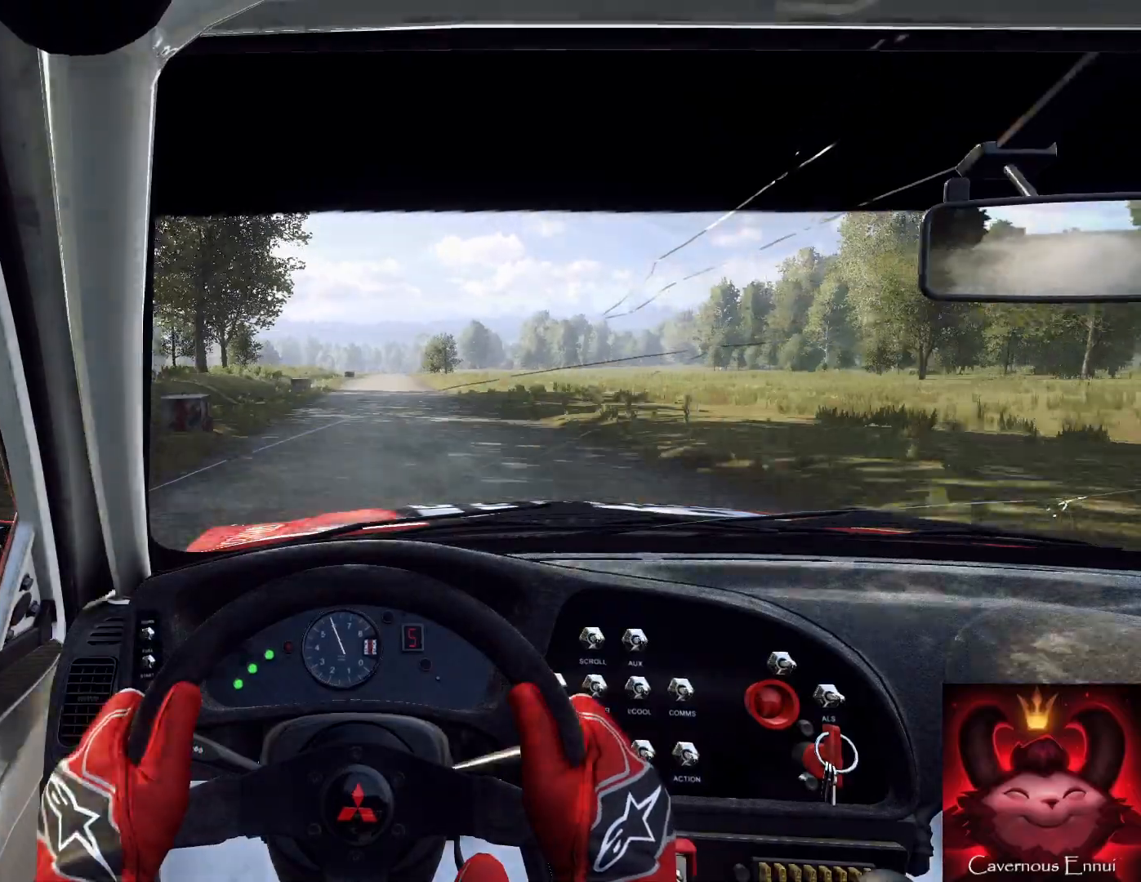
{"buttons": [], "left_stick": "center", "right_stick": "left", "events": [[133, "left_stick", "center"], [367, "R1", "down"], [467, "R1", "up"]]}
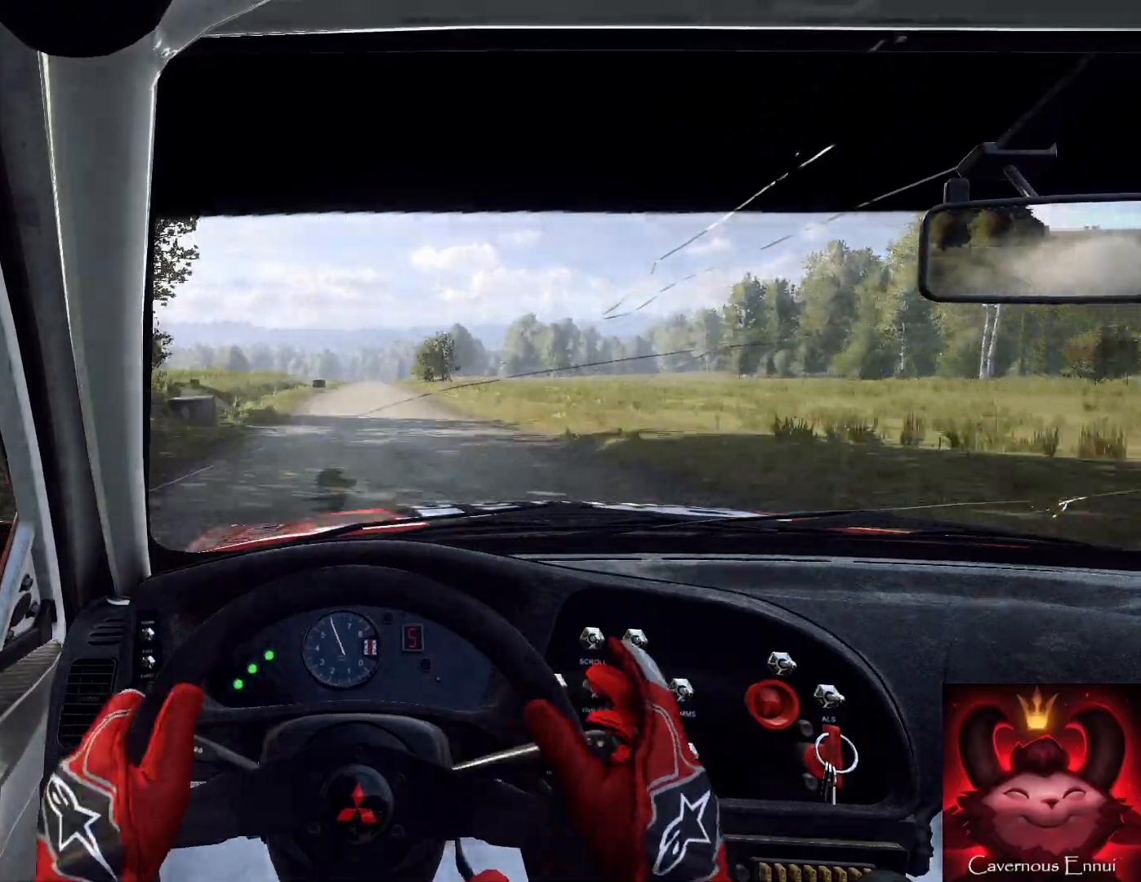
{"buttons": [], "left_stick": "center", "right_stick": "left", "events": []}
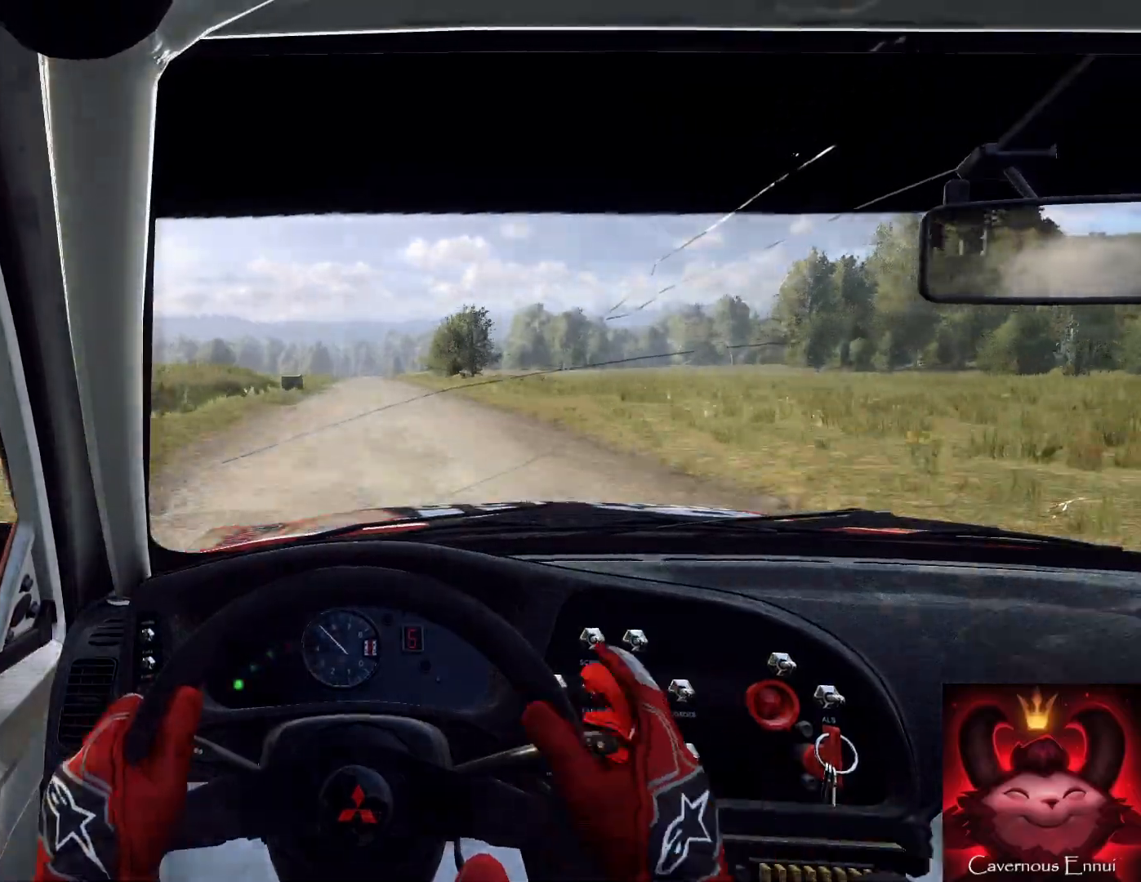
{"buttons": [], "left_stick": "center", "right_stick": "left", "events": []}